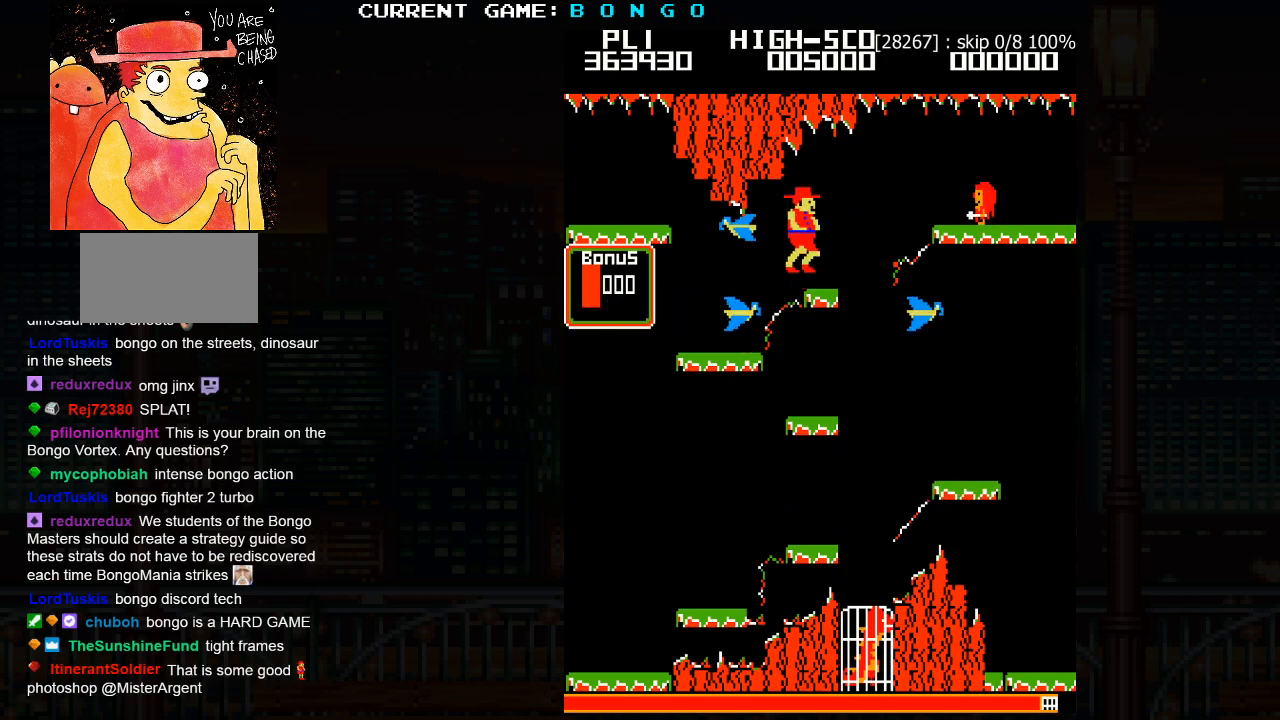
Gameplay with a controller (arcade stick); each line is a JSON object with the inputs held at the frame after it (dt_ms = milliseconds from this image to that frame). "events" lists button and stick changes between this image and that frame as [ms after this image, input, new state], when the widget could be followed in between. Not read: L3 R3.
{"dt_ms": 500, "buttons": [], "left_stick": "center", "events": []}
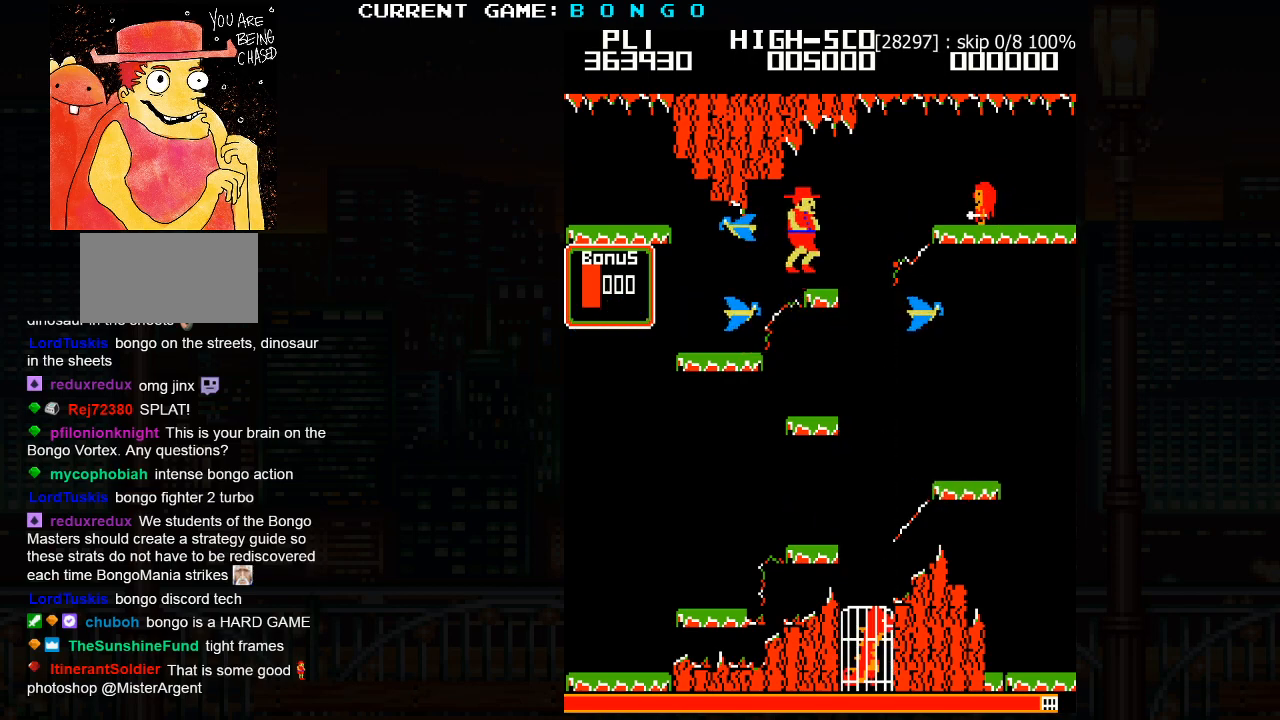
{"dt_ms": 500, "buttons": [], "left_stick": "center", "events": []}
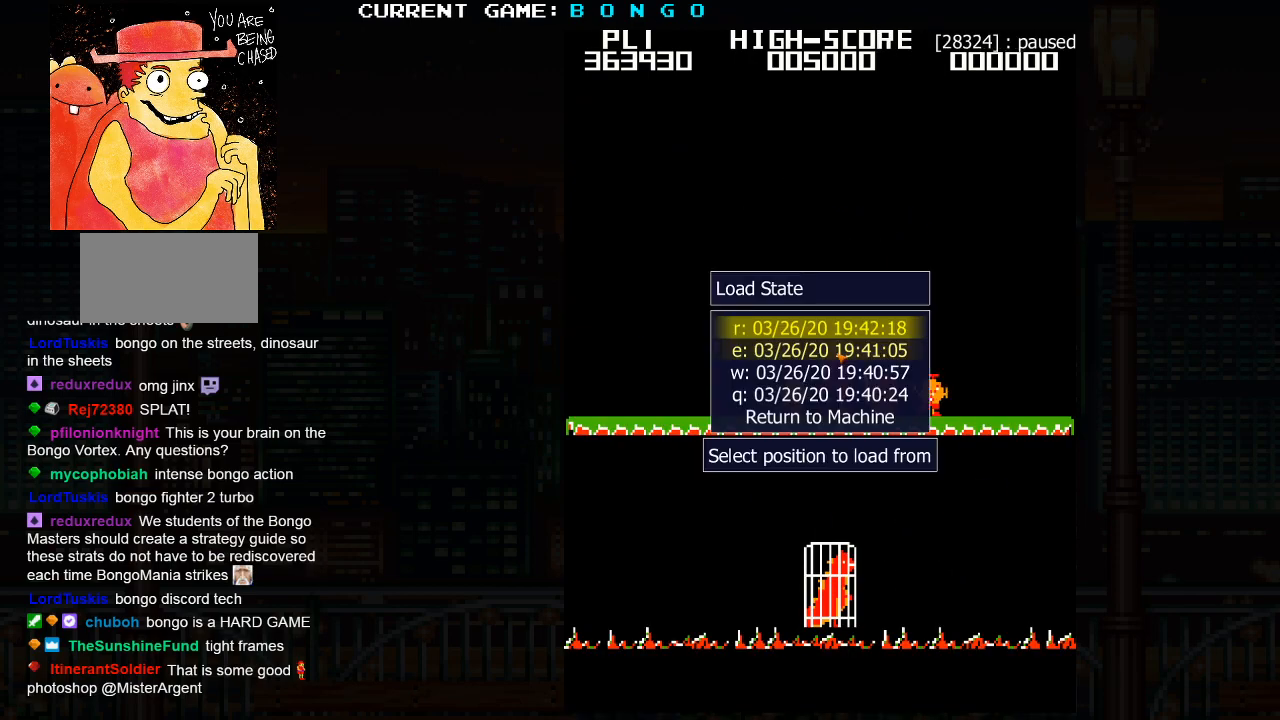
{"dt_ms": 500, "buttons": [], "left_stick": "center", "events": []}
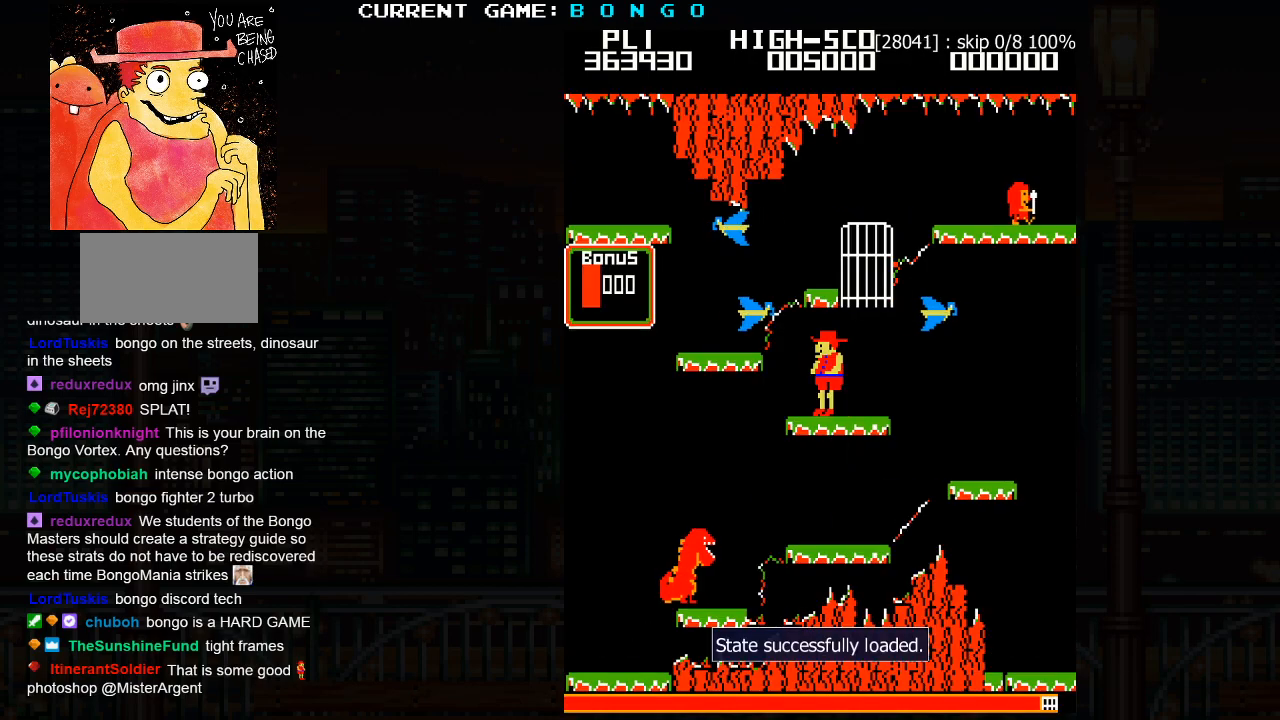
{"dt_ms": 500, "buttons": [], "left_stick": "left", "events": [[350, "left_stick", "left"]]}
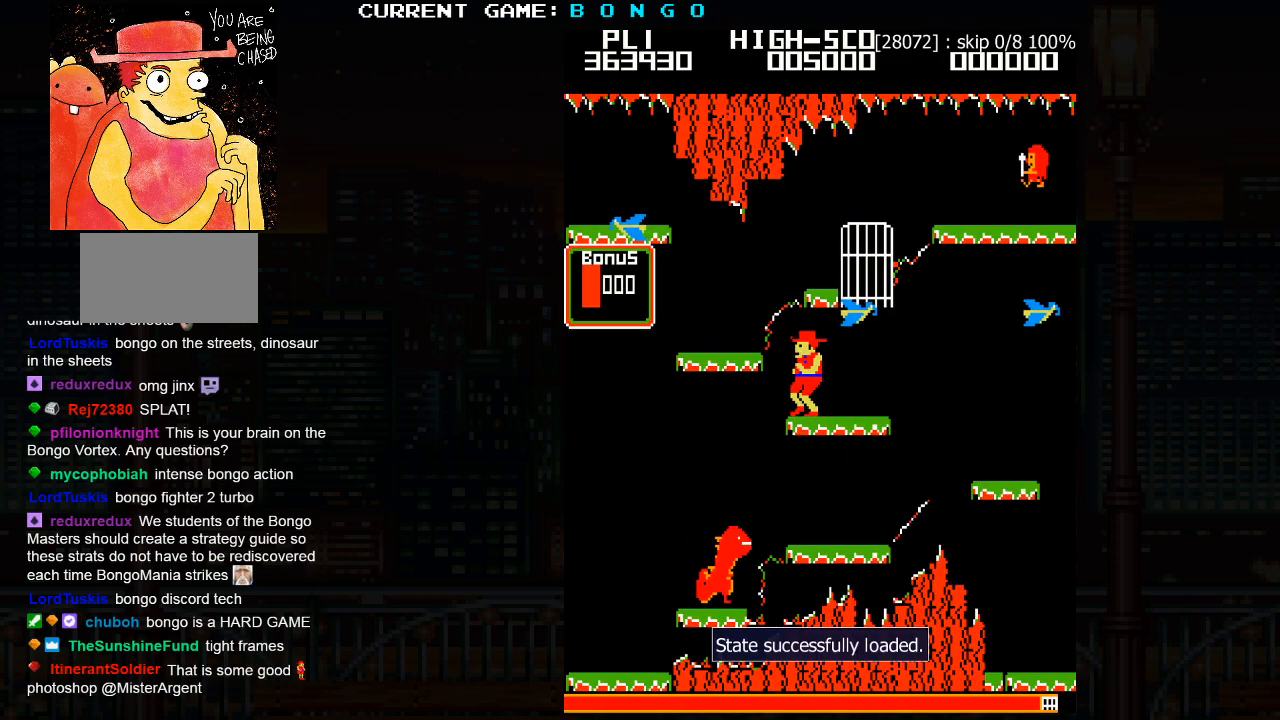
{"dt_ms": 500, "buttons": [], "left_stick": "center", "events": [[100, "SQUARE", "down"], [300, "SQUARE", "up"], [450, "left_stick", "center"]]}
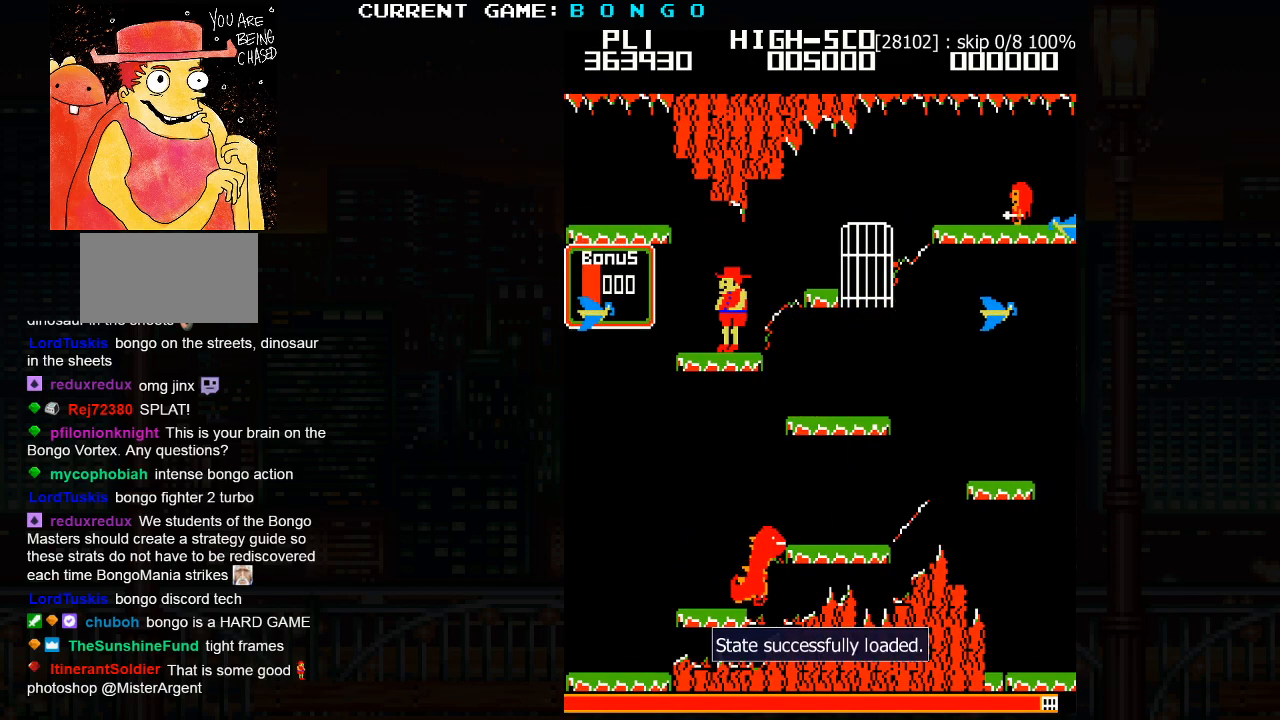
{"dt_ms": 500, "buttons": [], "left_stick": "left", "events": [[233, "SQUARE", "down"], [367, "left_stick", "left"], [400, "SQUARE", "up"]]}
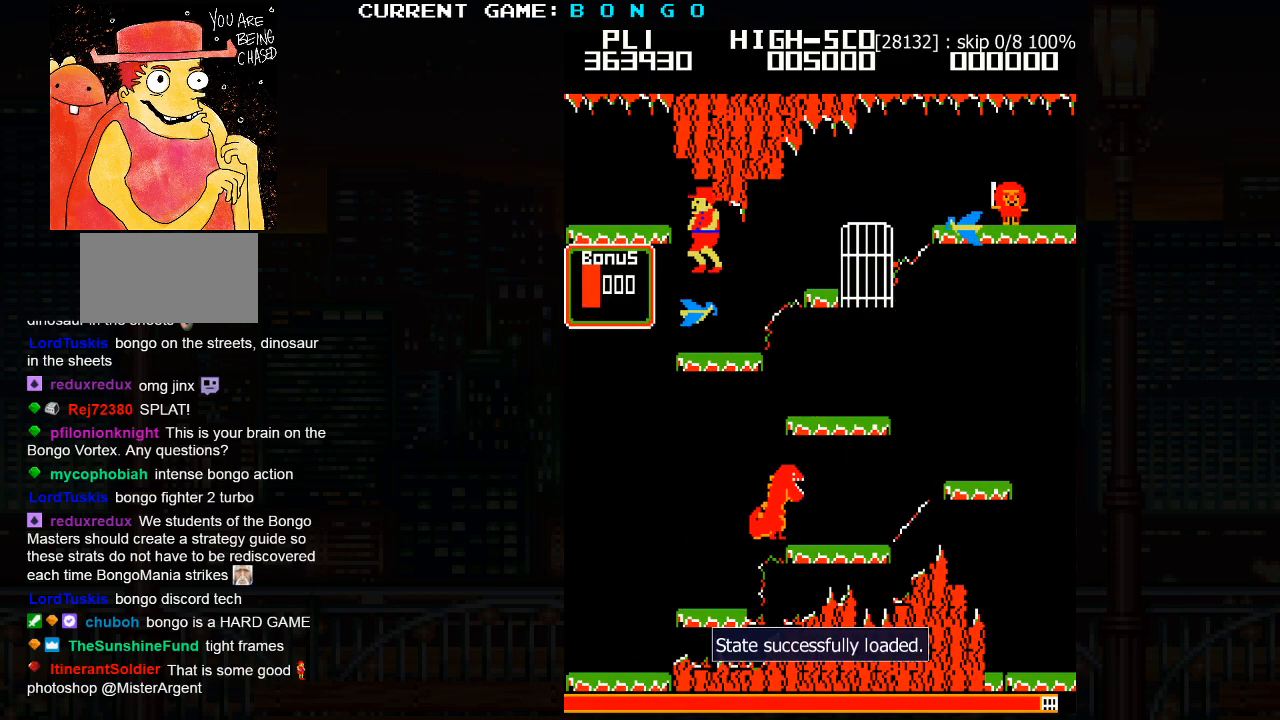
{"dt_ms": 1000, "buttons": [], "left_stick": "center"}
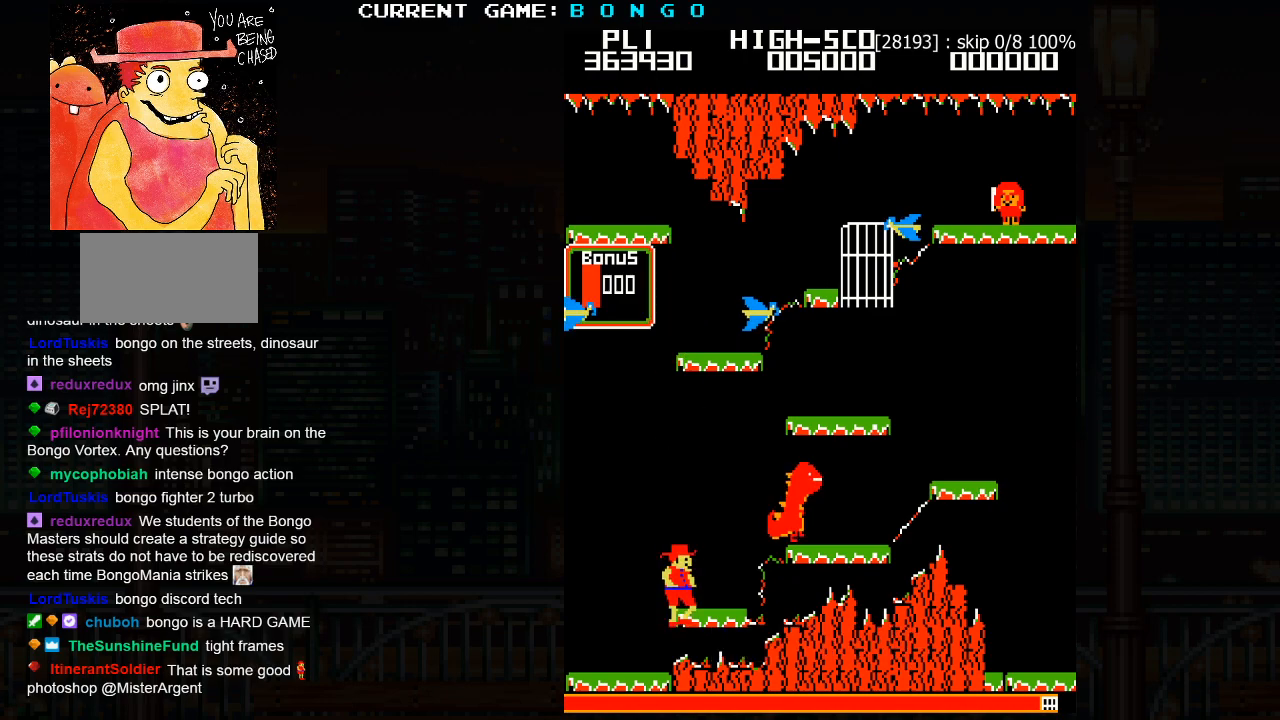
{"dt_ms": 500, "buttons": [], "left_stick": "center", "events": []}
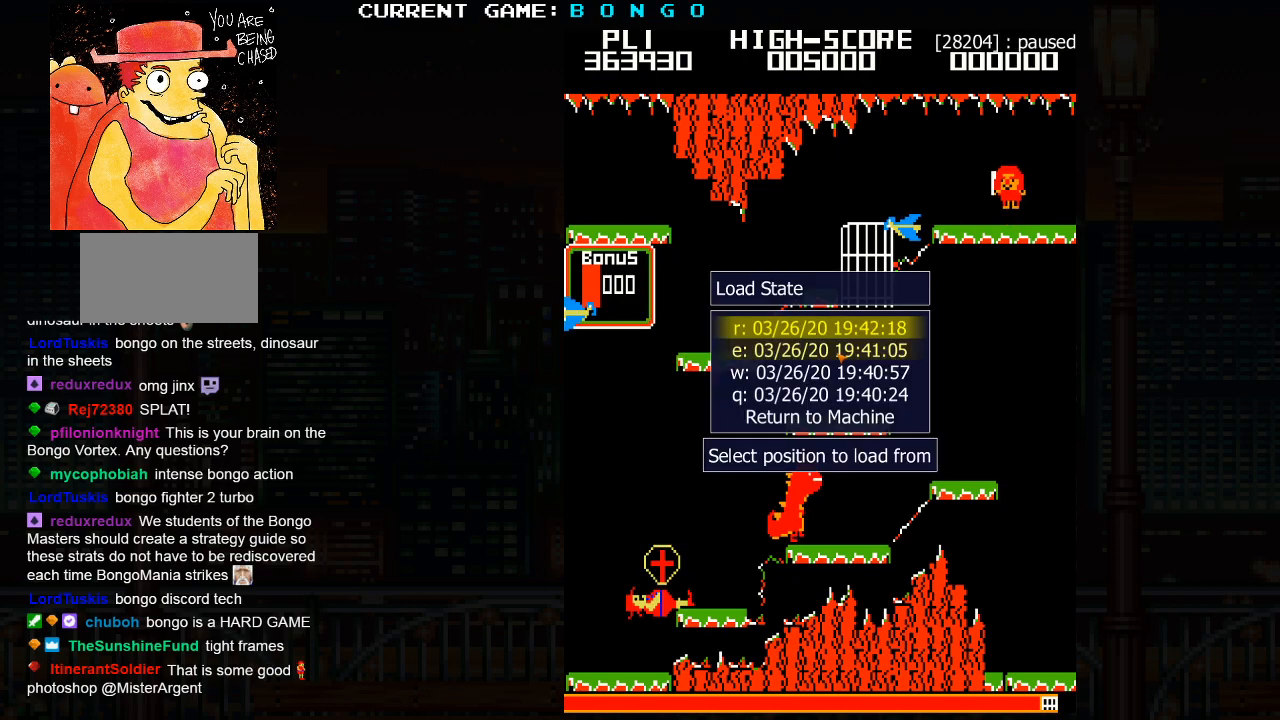
{"dt_ms": 500, "buttons": [], "left_stick": "center", "events": []}